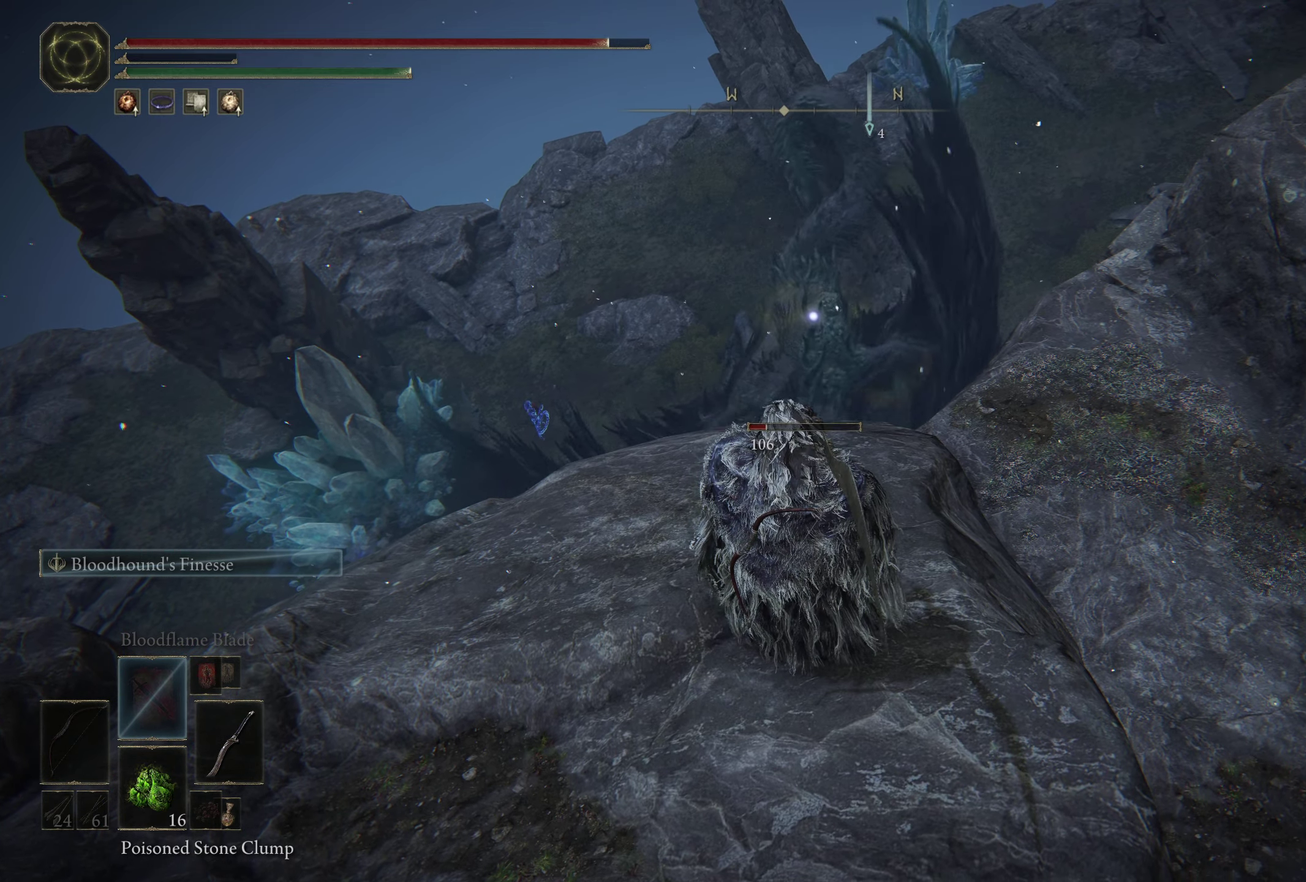
Gameplay with a controller (Xbox layout); each line is a JSON object with the inputs held at the frame after it (dt_ms = milliseconds from this image to that frame). "events" lists button and stick changes between this image and that frame as [ms after this image, input, new state], when the widget could be followed in between. Not read: R2.
{"dt_ms": 300, "buttons": [], "left_stick": "down-left", "right_stick": "up-right", "events": [[116, "left_stick", "down-left"], [266, "right_stick", "up-right"]]}
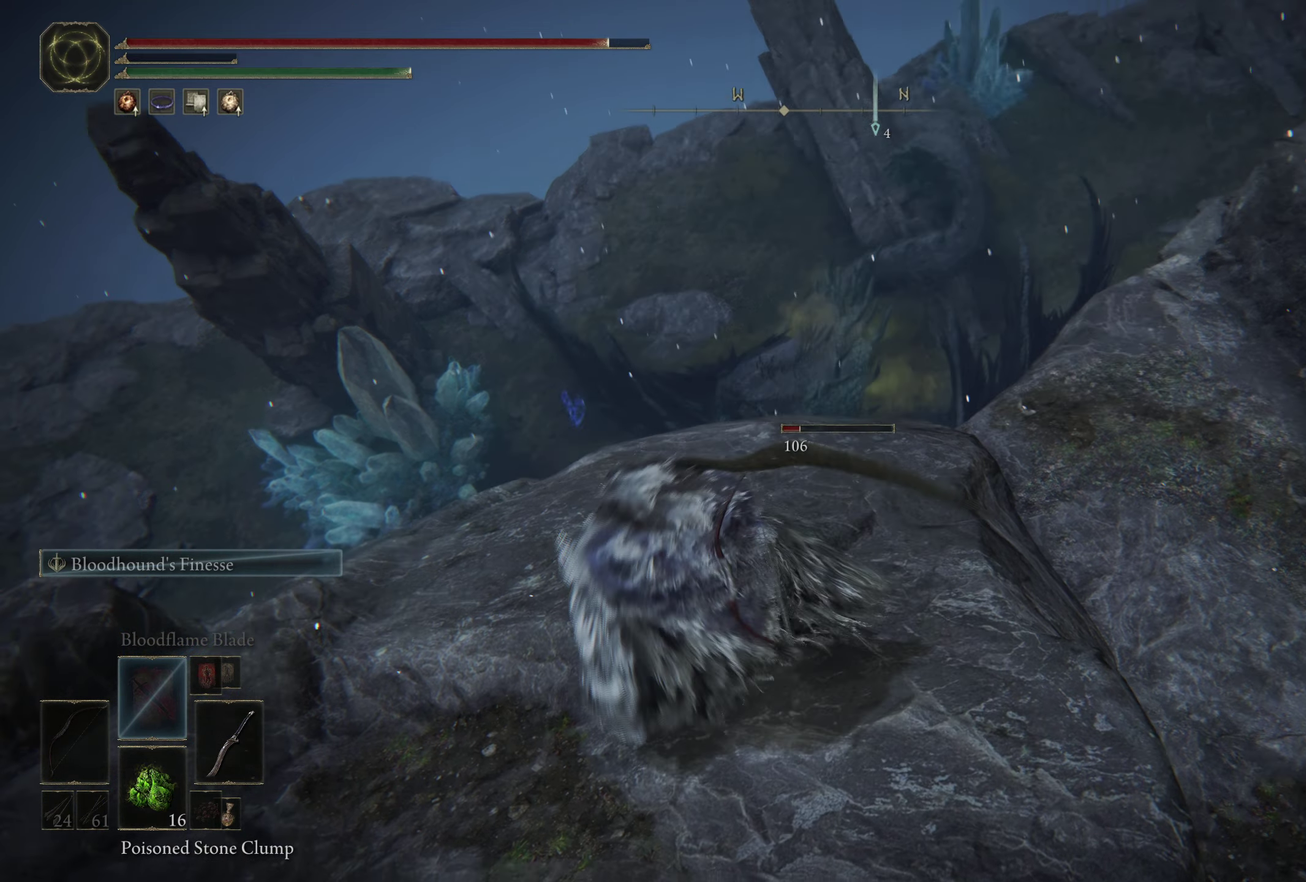
{"dt_ms": 500, "buttons": [], "left_stick": "up-right", "right_stick": "center", "events": [[16, "left_stick", "down"], [100, "left_stick", "down-right"], [233, "left_stick", "right"], [300, "left_stick", "up-right"], [416, "right_stick", "center"]]}
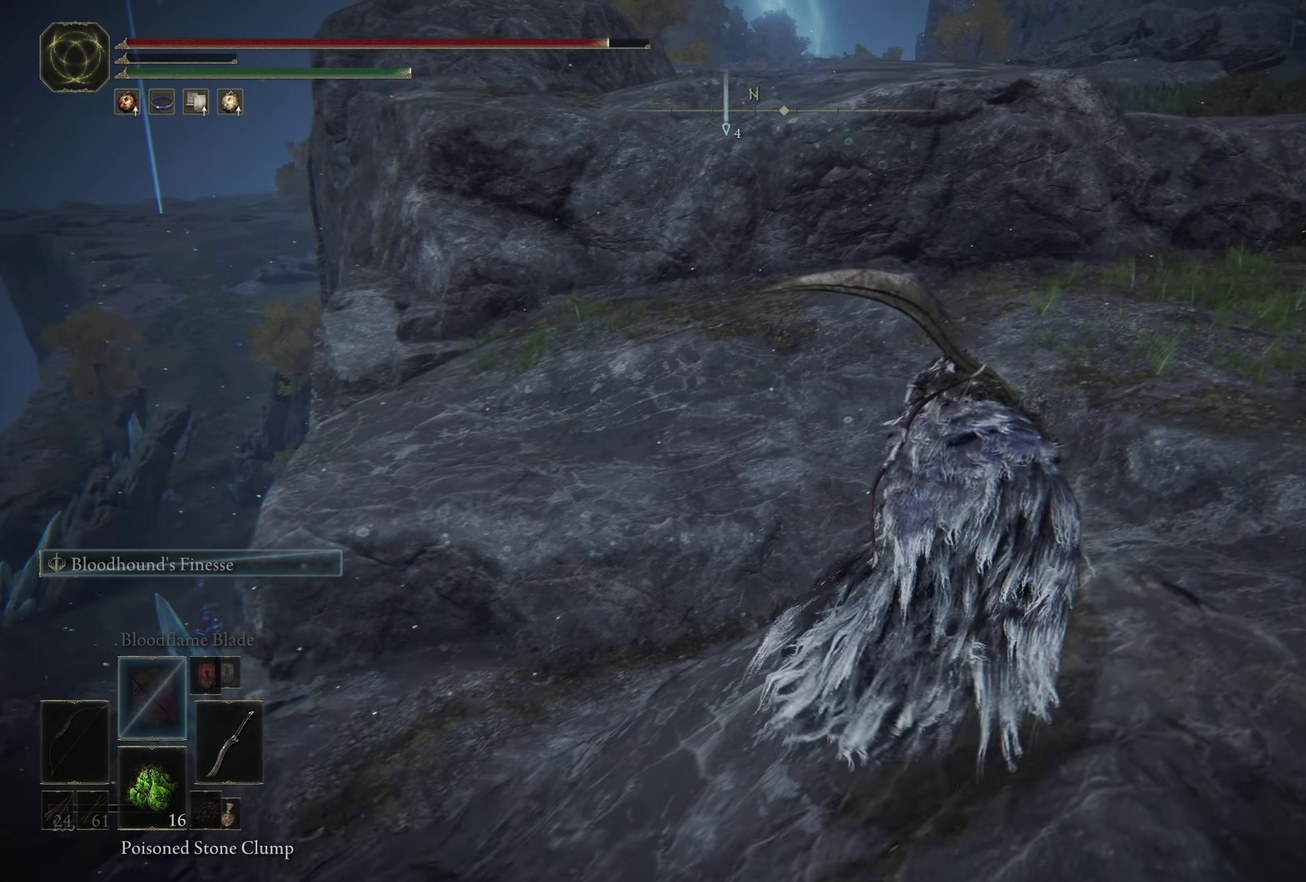
{"dt_ms": 500, "buttons": [], "left_stick": "down", "right_stick": "left", "events": [[133, "left_stick", "up"], [283, "left_stick", "up-right"], [400, "left_stick", "right"], [483, "right_stick", "left"], [500, "left_stick", "down"]]}
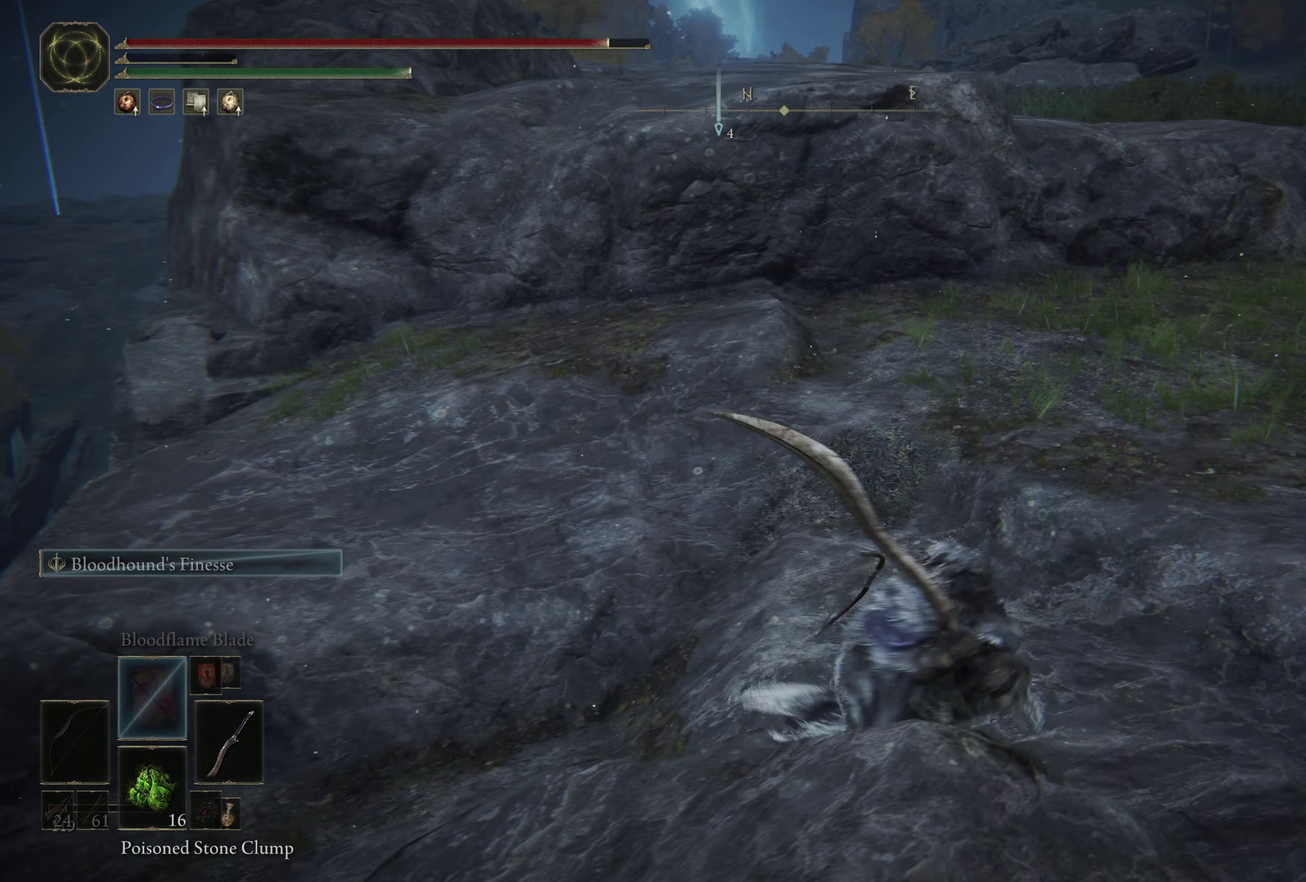
{"dt_ms": 700, "buttons": [], "left_stick": "up-right", "right_stick": "center", "events": [[66, "left_stick", "down-left"], [200, "left_stick", "left"], [250, "right_stick", "down-left"], [400, "left_stick", "up-left"], [466, "right_stick", "center"], [650, "left_stick", "up"], [700, "left_stick", "up-right"]]}
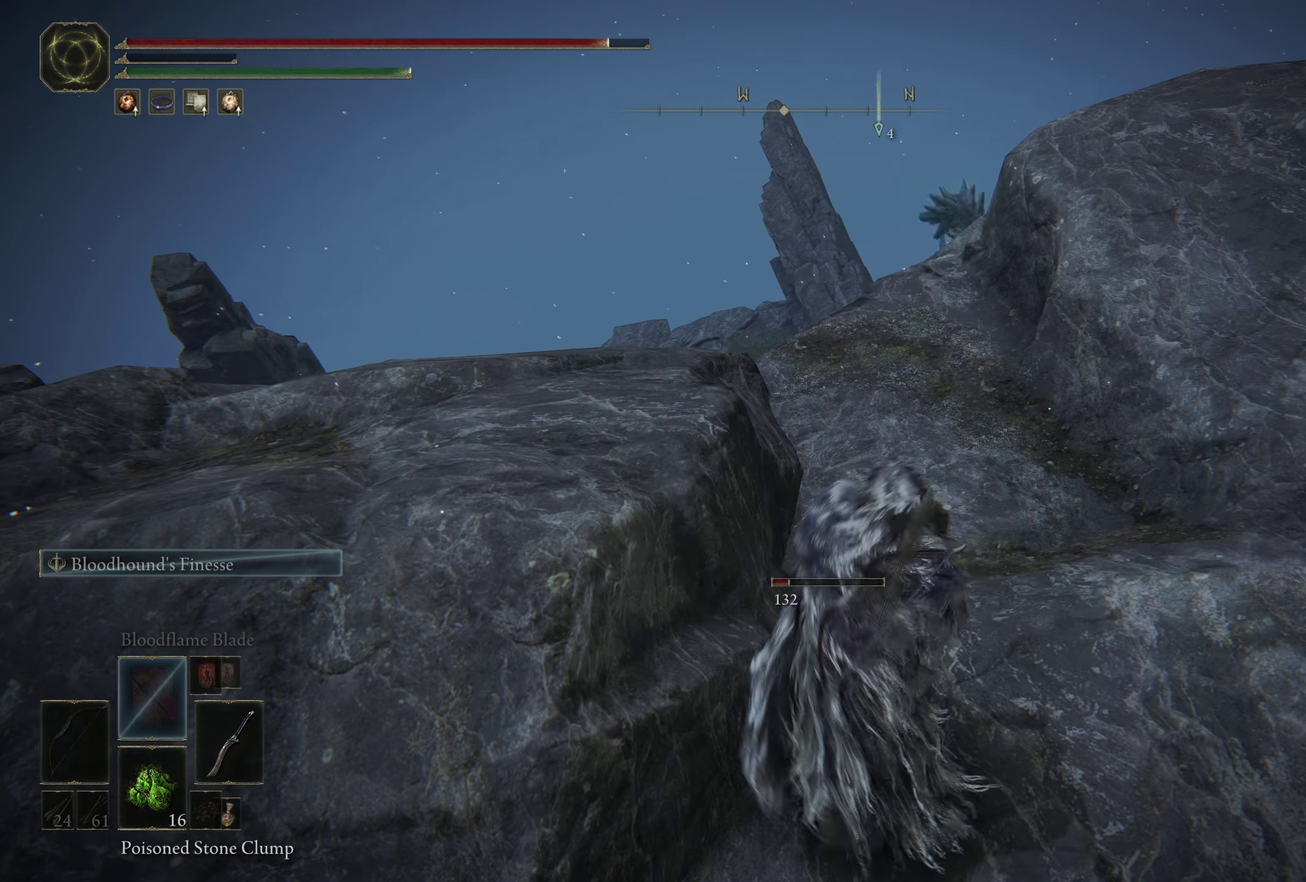
{"dt_ms": 700, "buttons": [], "left_stick": "up", "right_stick": "center", "events": [[166, "left_stick", "up"], [166, "right_stick", "down-left"], [300, "right_stick", "center"]]}
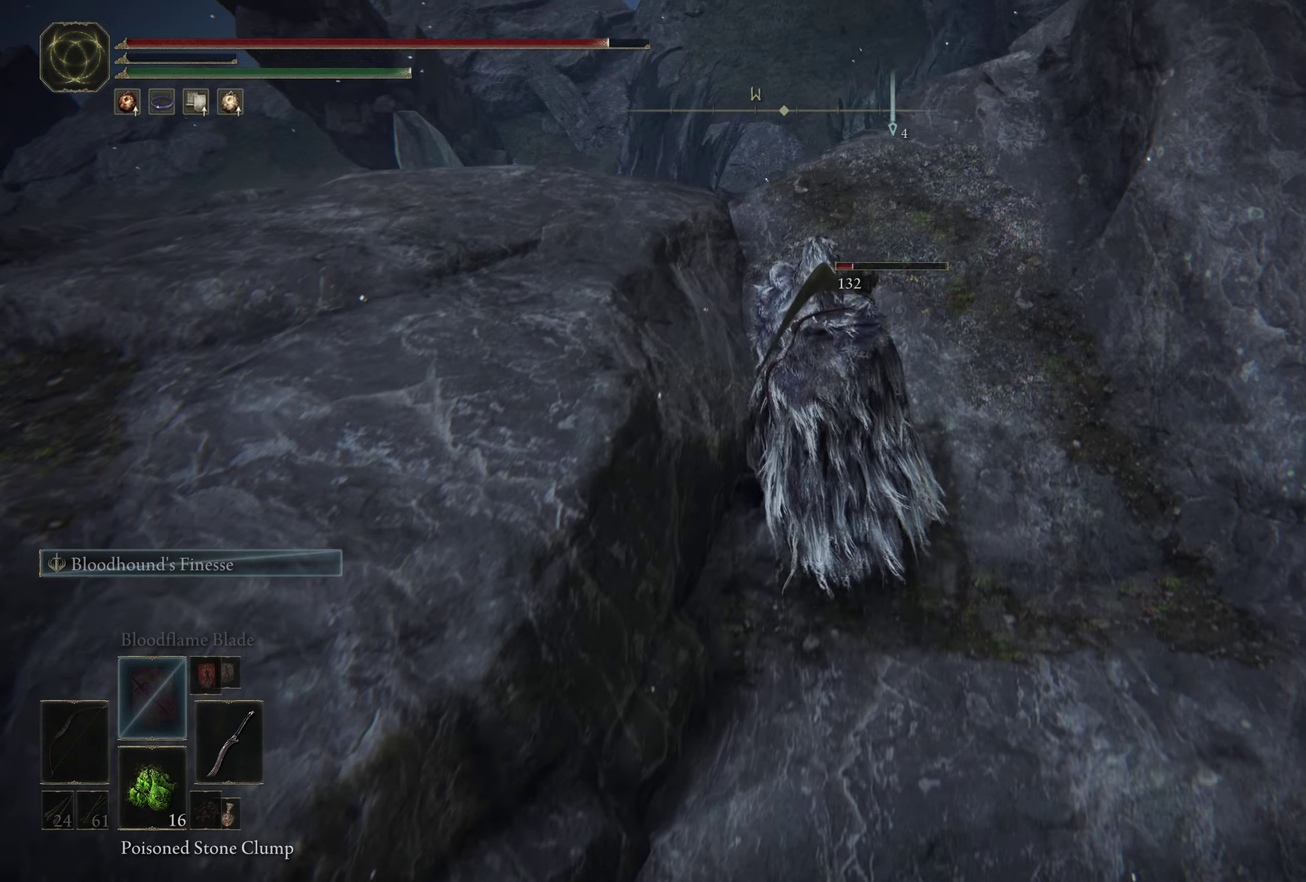
{"dt_ms": 300, "buttons": [], "left_stick": "center", "right_stick": "center", "events": [[233, "left_stick", "center"]]}
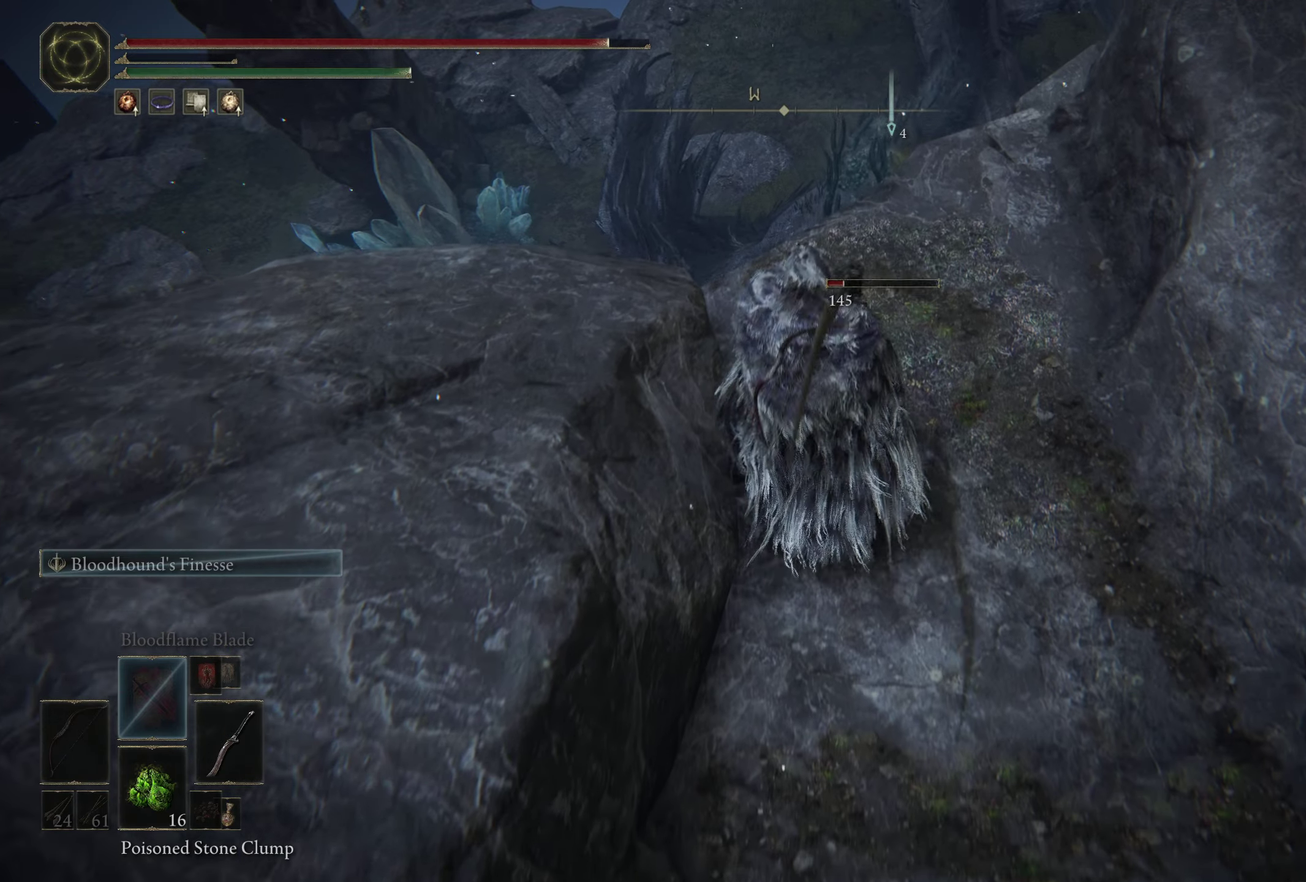
{"dt_ms": 400, "buttons": [], "left_stick": "up", "right_stick": "center", "events": [[283, "left_stick", "up"]]}
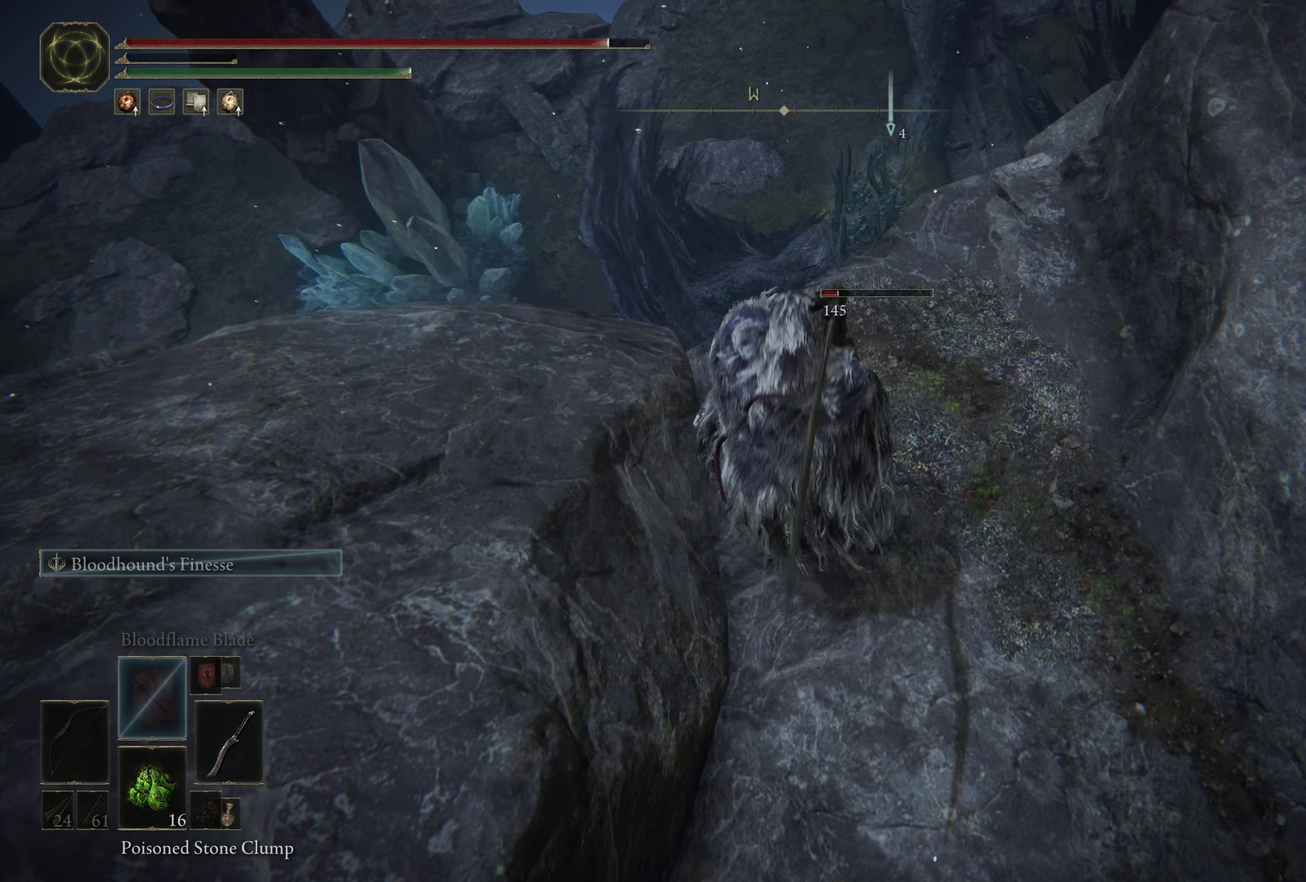
{"dt_ms": 800, "buttons": [], "left_stick": "center", "right_stick": "center", "events": [[33, "left_stick", "center"], [567, "X", "down"], [717, "X", "up"]]}
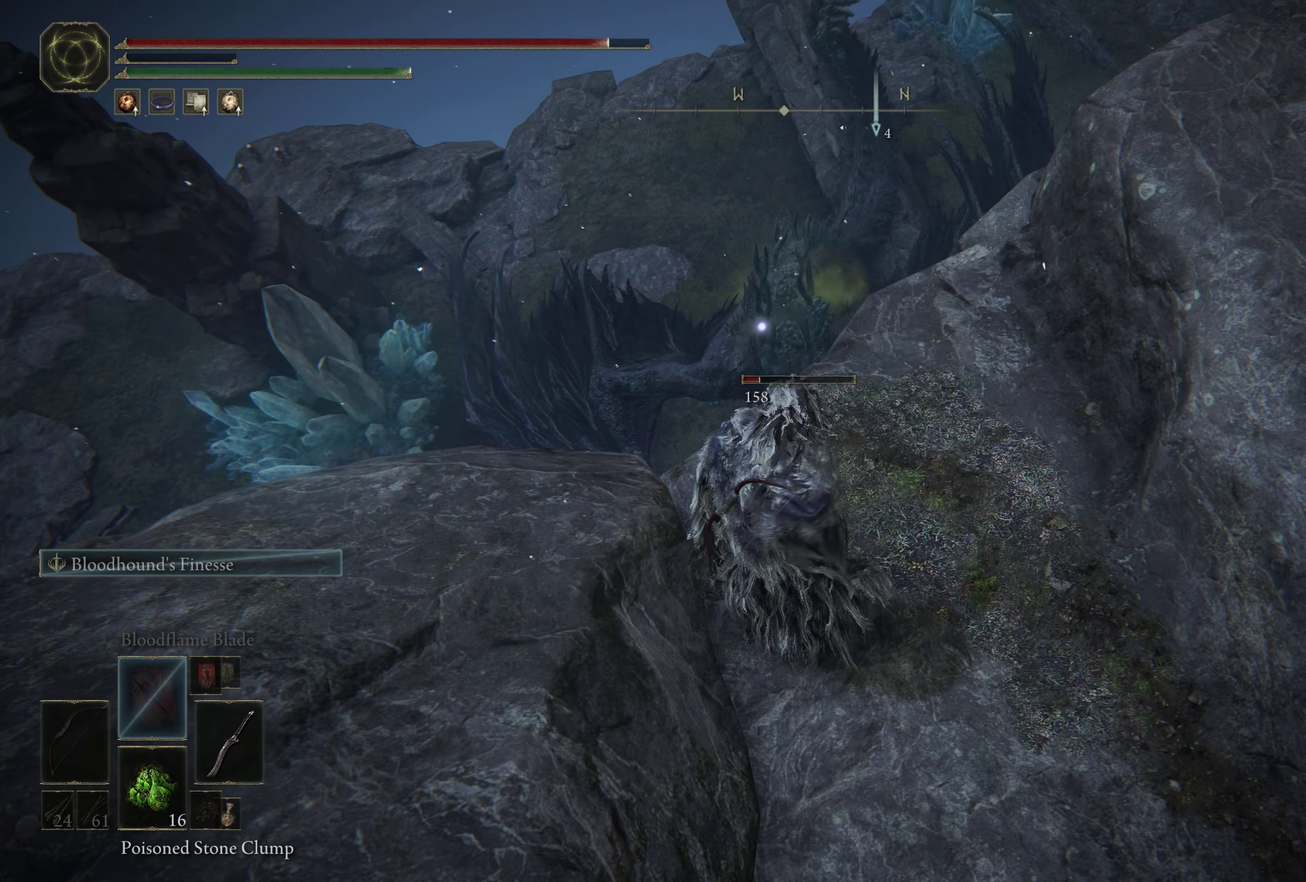
{"dt_ms": 300, "buttons": [], "left_stick": "center", "right_stick": "center", "events": []}
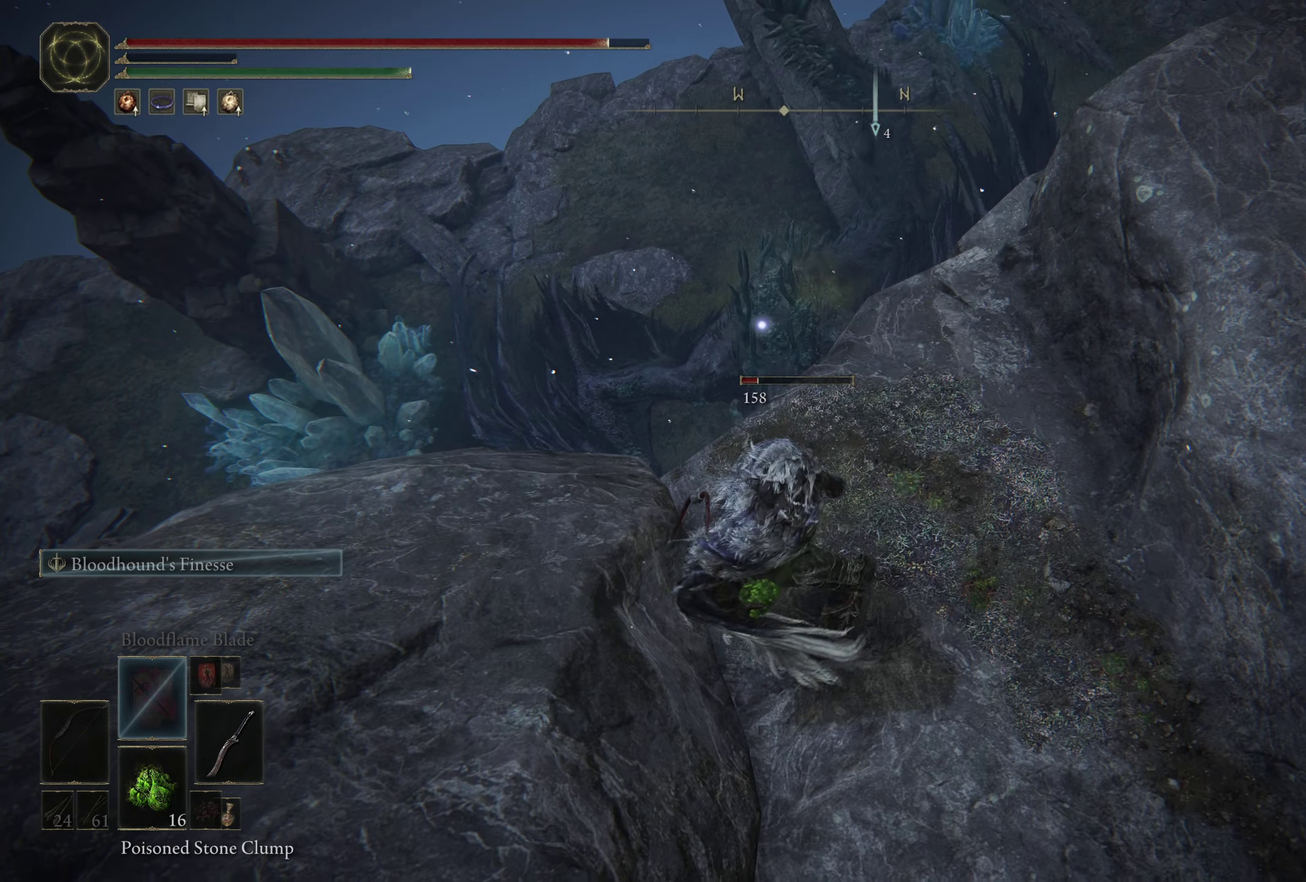
{"dt_ms": 500, "buttons": [], "left_stick": "center", "right_stick": "center", "events": []}
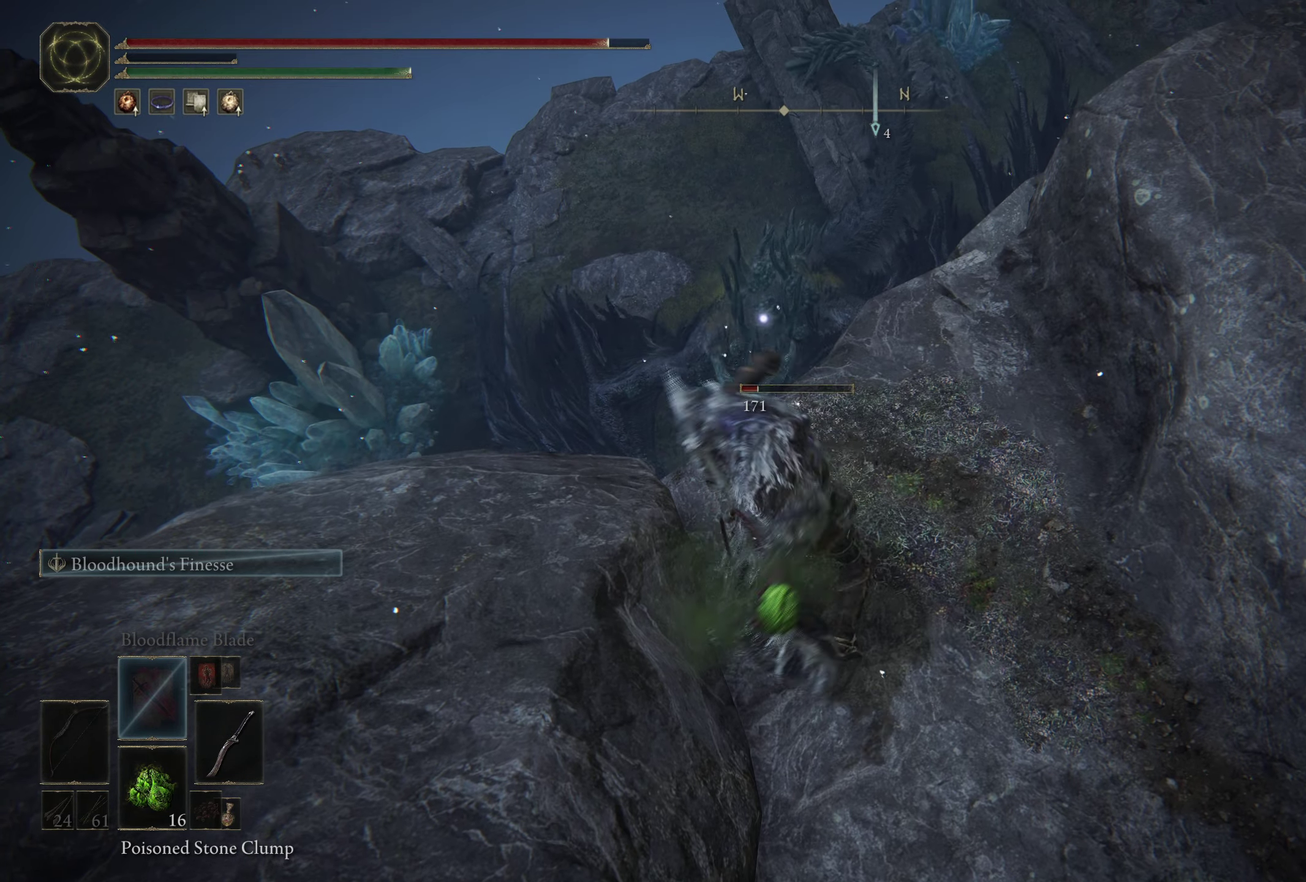
{"dt_ms": 500, "buttons": [], "left_stick": "center", "right_stick": "center", "events": []}
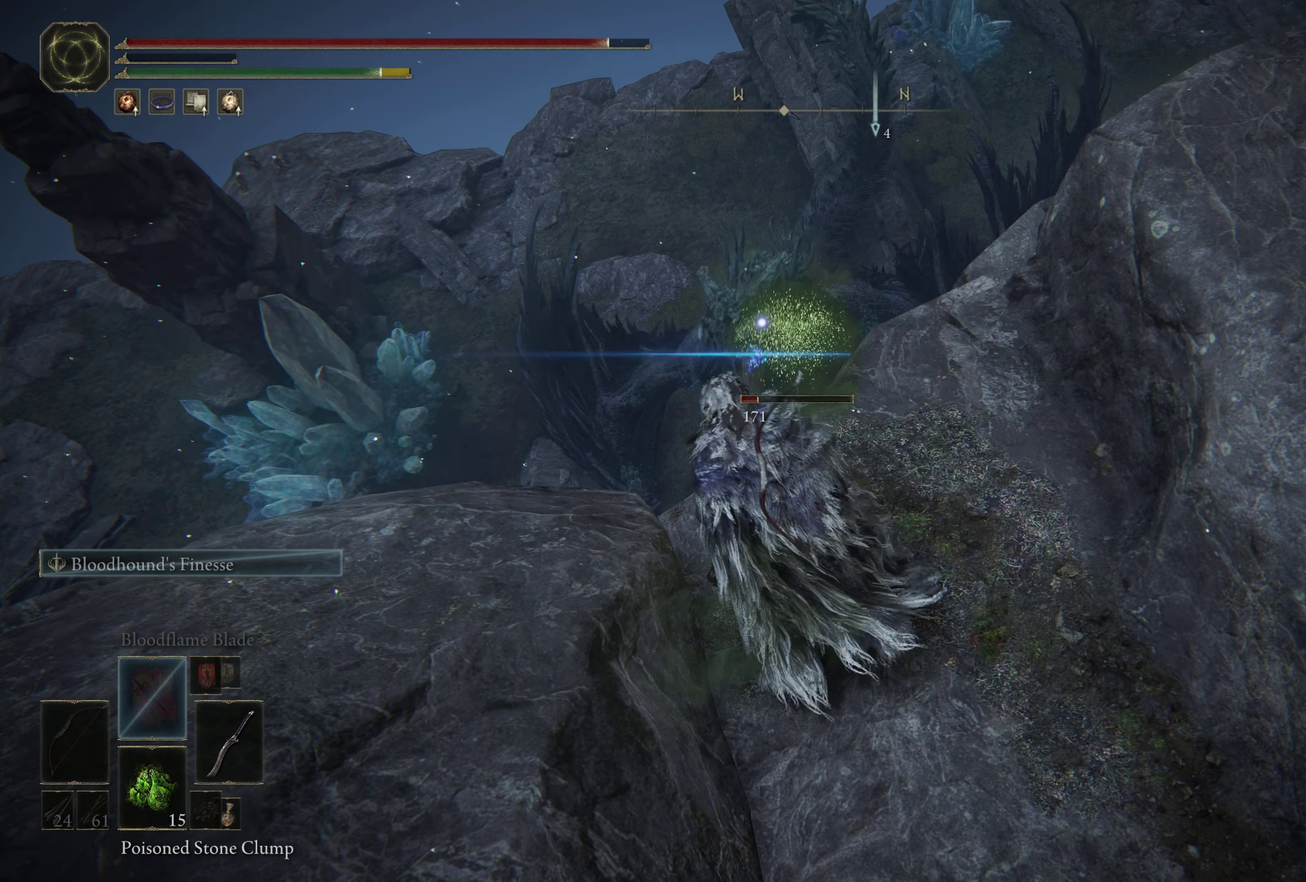
{"dt_ms": 500, "buttons": [], "left_stick": "center", "right_stick": "center", "events": []}
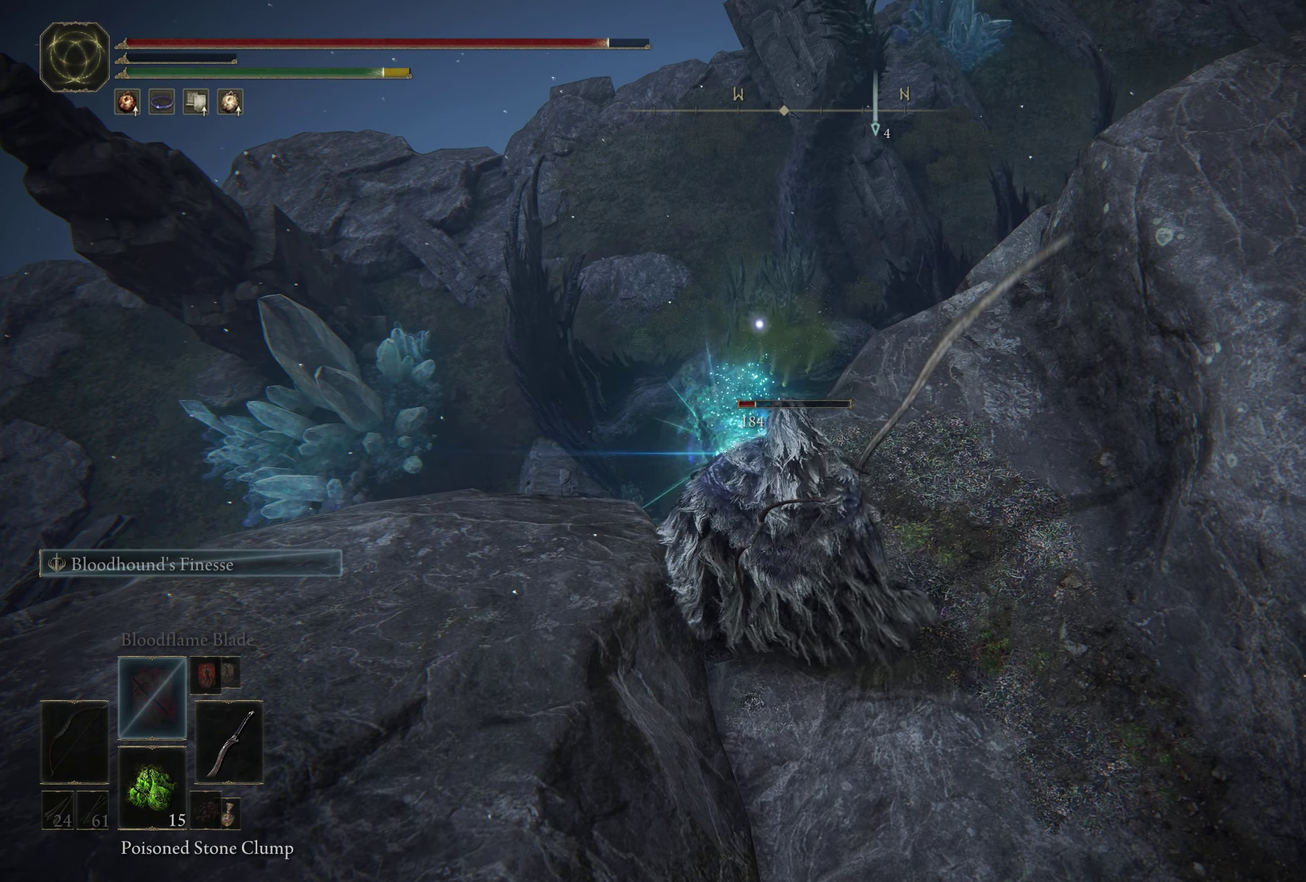
{"dt_ms": 600, "buttons": [], "left_stick": "down", "right_stick": "center", "events": [[533, "left_stick", "down"]]}
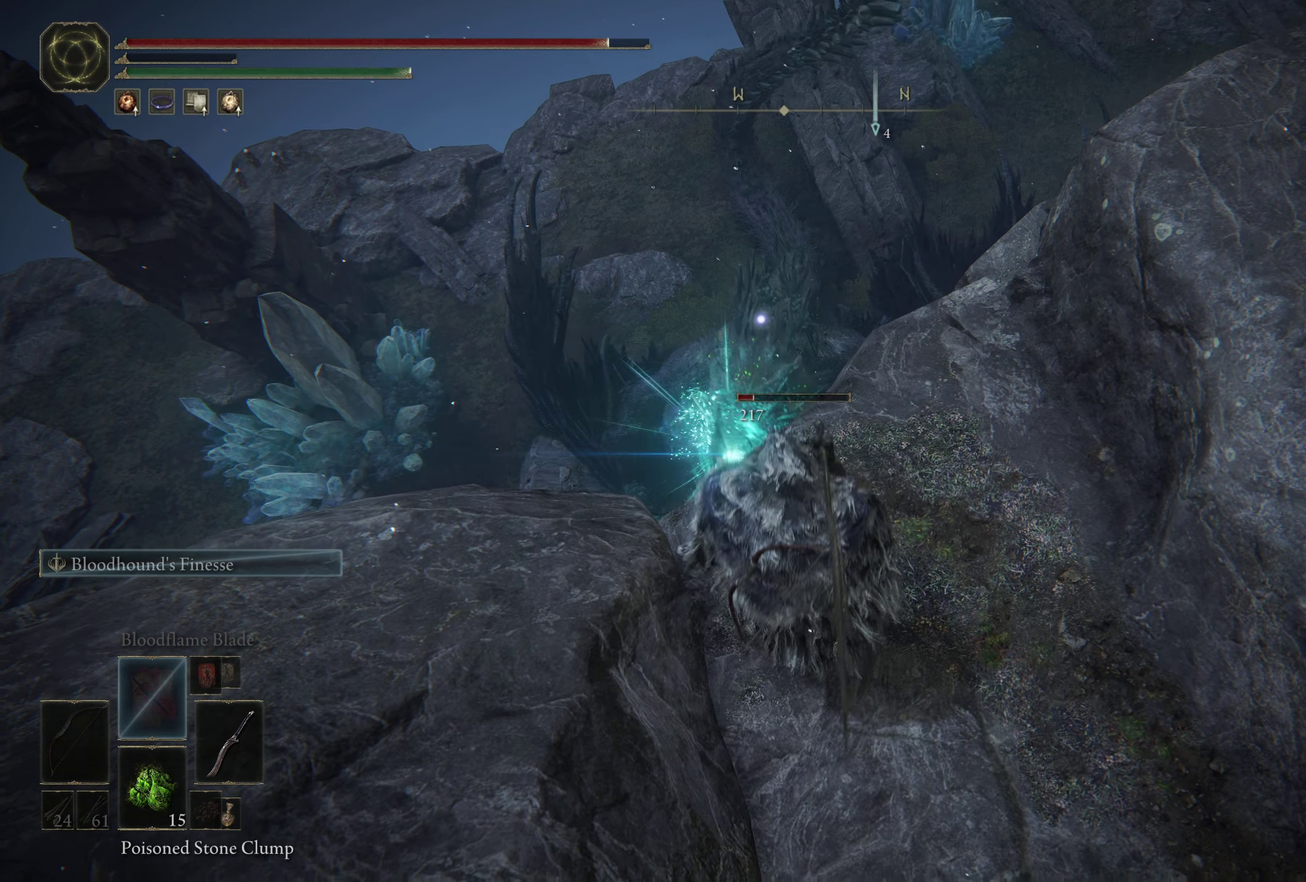
{"dt_ms": 500, "buttons": [], "left_stick": "down-right", "right_stick": "up", "events": [[317, "left_stick", "down-right"], [467, "right_stick", "up"]]}
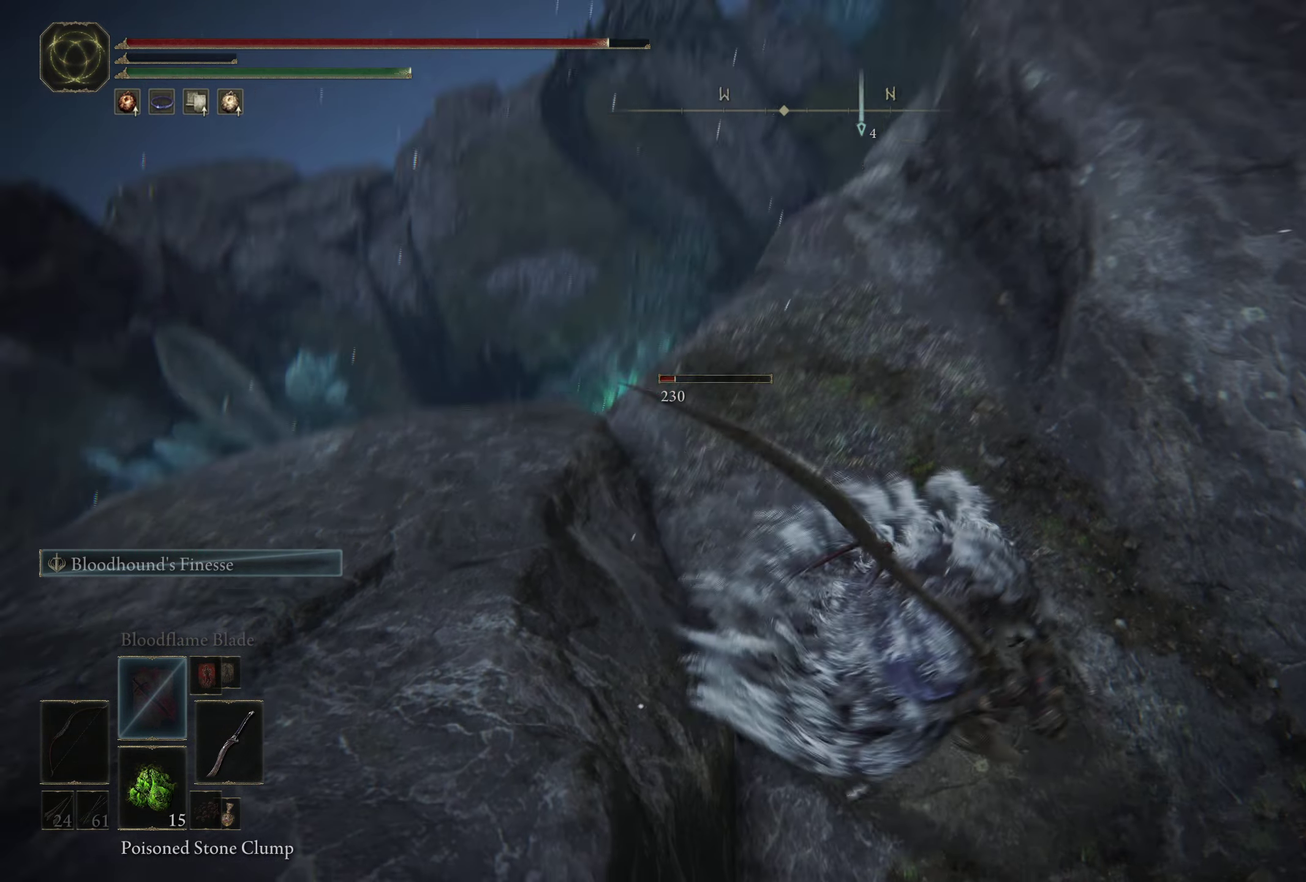
{"dt_ms": 500, "buttons": [], "left_stick": "right", "right_stick": "center", "events": [[183, "right_stick", "up-right"], [233, "right_stick", "right"], [383, "left_stick", "right"], [383, "right_stick", "center"]]}
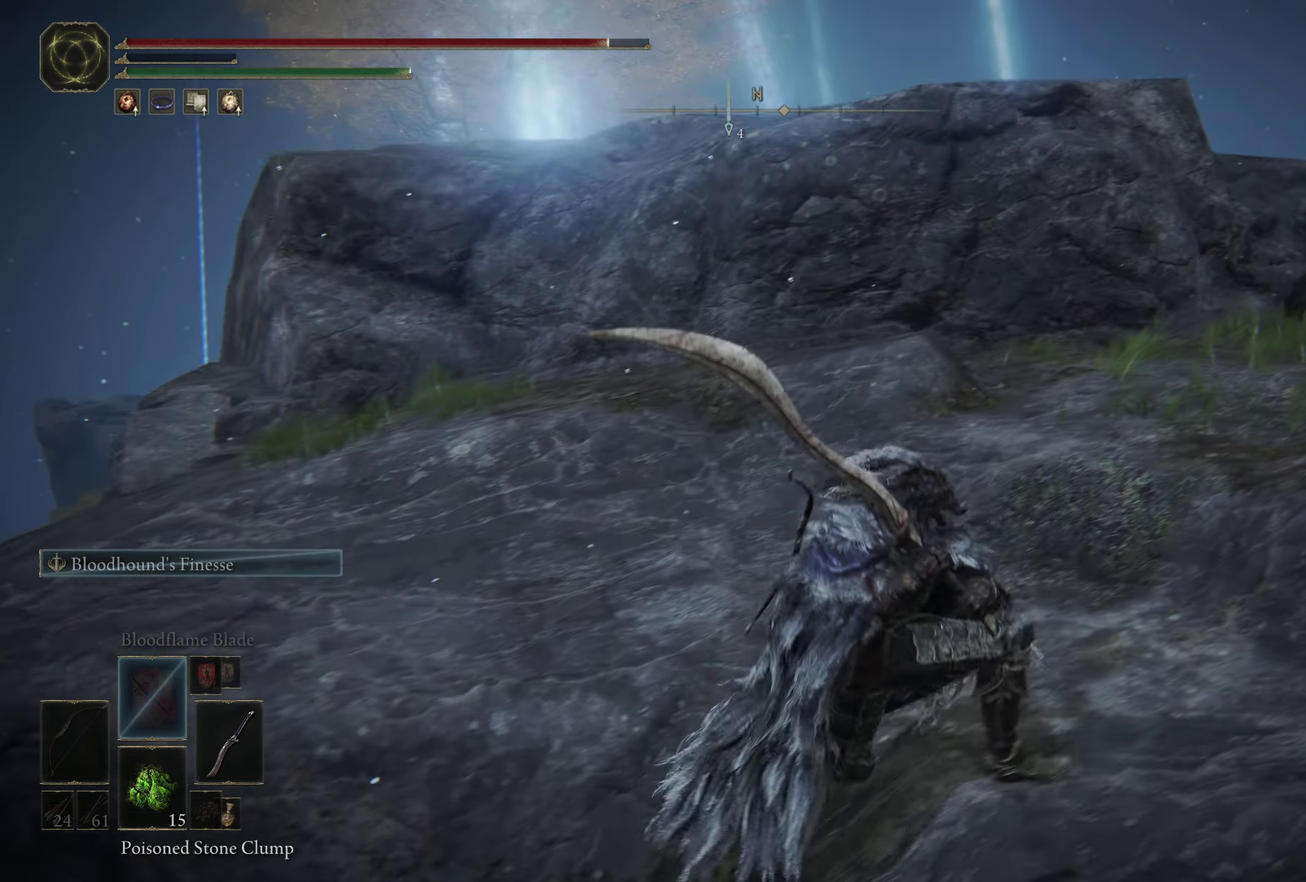
{"dt_ms": 600, "buttons": [], "left_stick": "up", "right_stick": "center", "events": [[117, "left_stick", "up-right"], [200, "right_stick", "down-right"], [300, "left_stick", "center"], [417, "right_stick", "center"], [600, "left_stick", "up"]]}
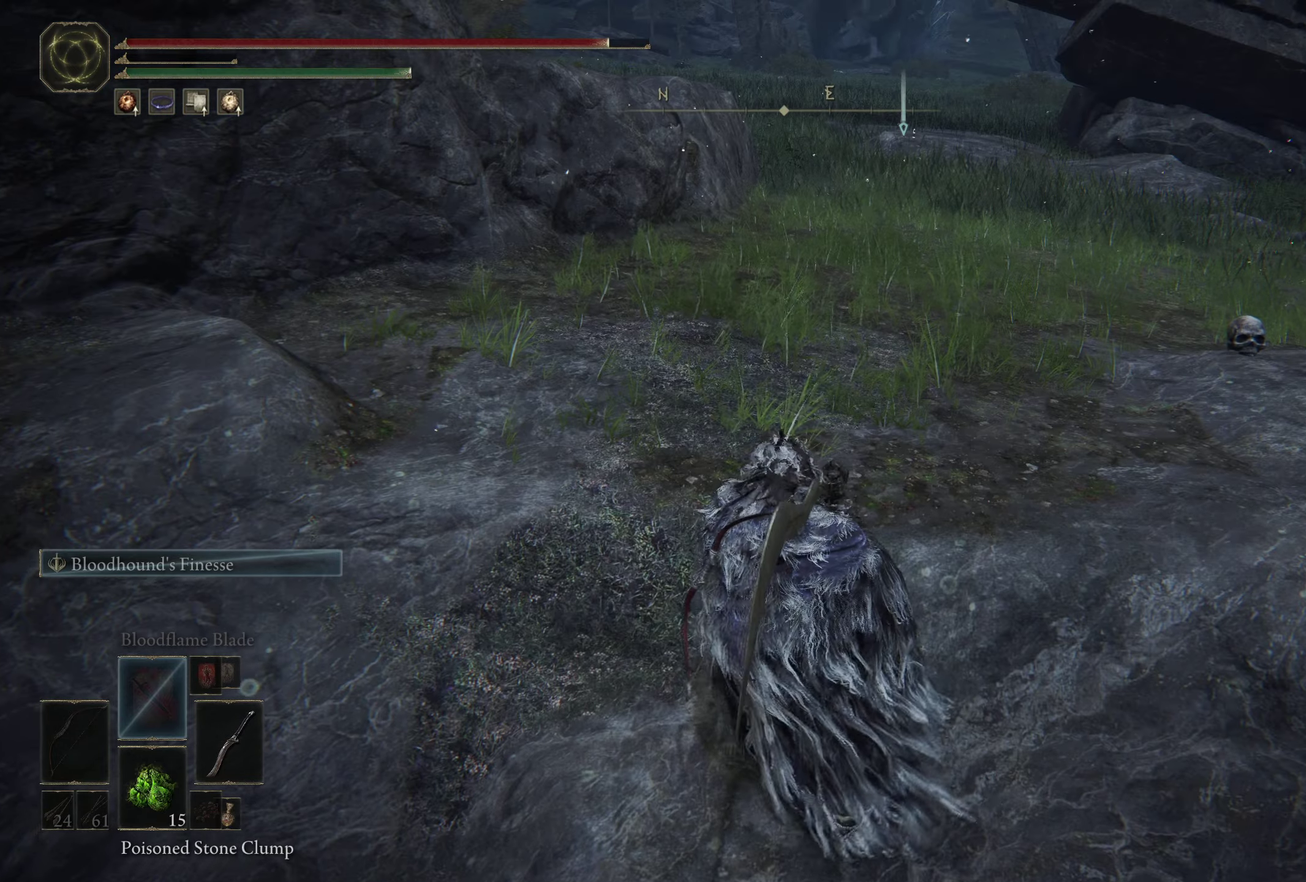
{"dt_ms": 300, "buttons": [], "left_stick": "up-right", "right_stick": "center", "events": [[200, "left_stick", "up-right"], [200, "right_stick", "right"], [300, "right_stick", "center"]]}
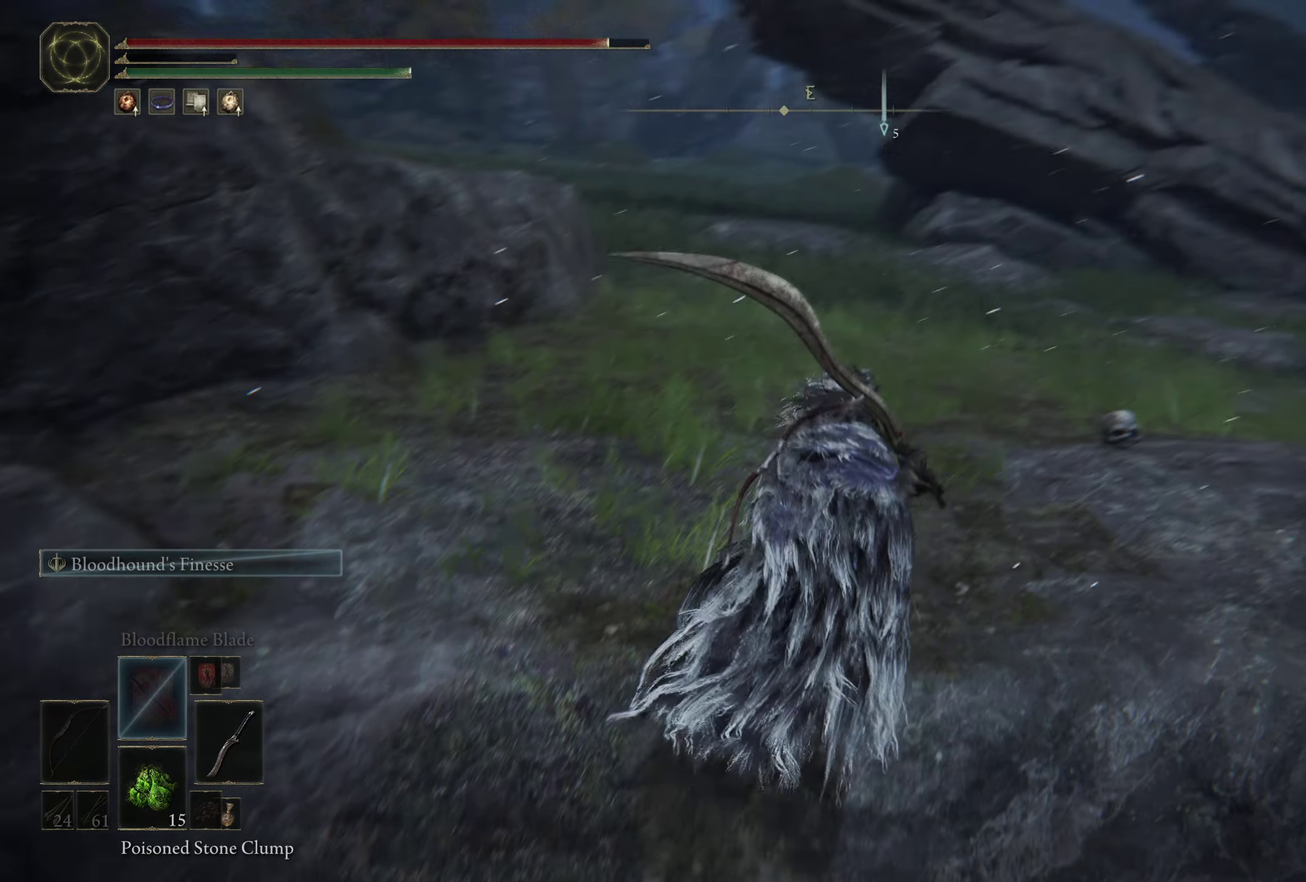
{"dt_ms": 500, "buttons": [], "left_stick": "up", "right_stick": "center", "events": [[417, "left_stick", "up"]]}
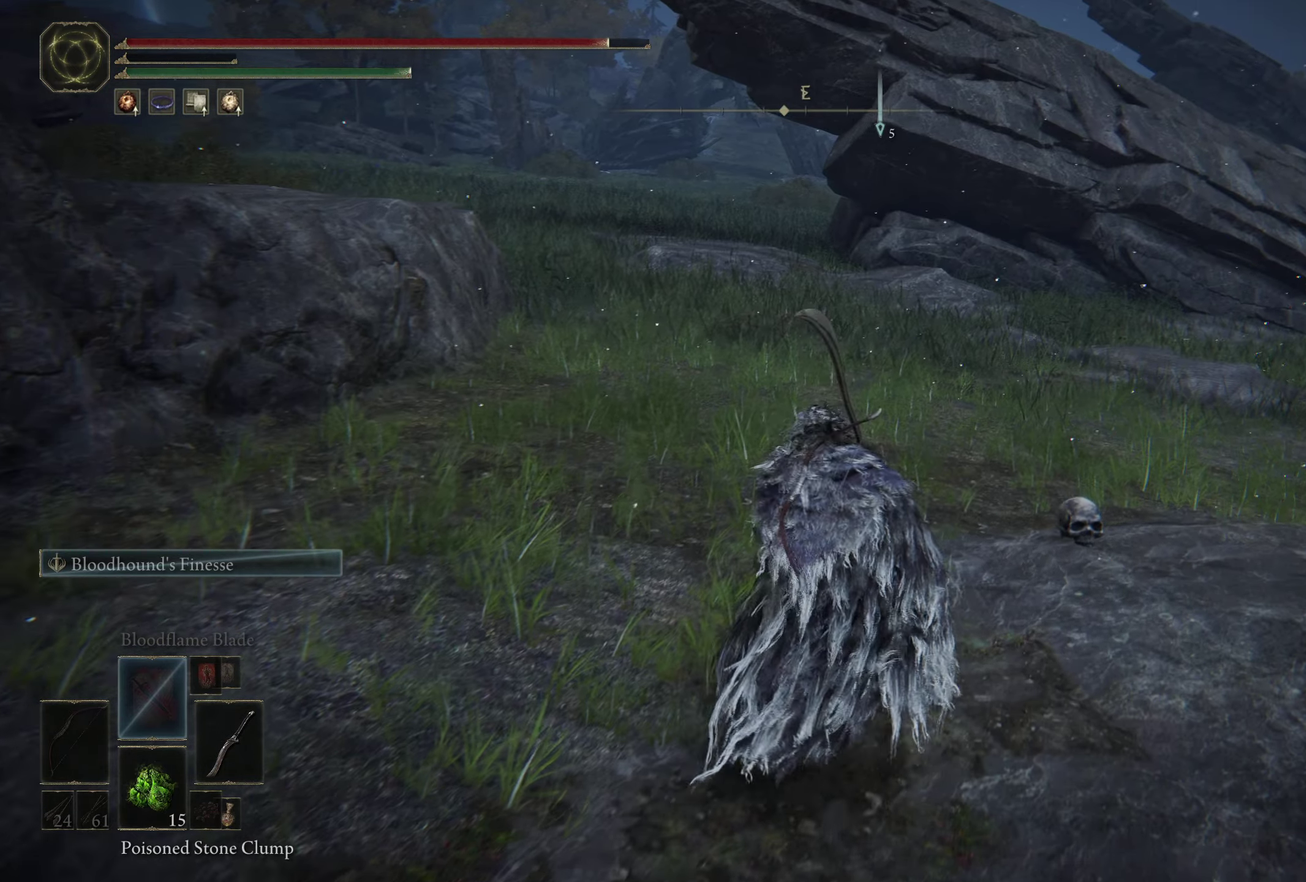
{"dt_ms": 300, "buttons": [], "left_stick": "center", "right_stick": "left", "events": [[17, "left_stick", "center"], [67, "right_stick", "left"]]}
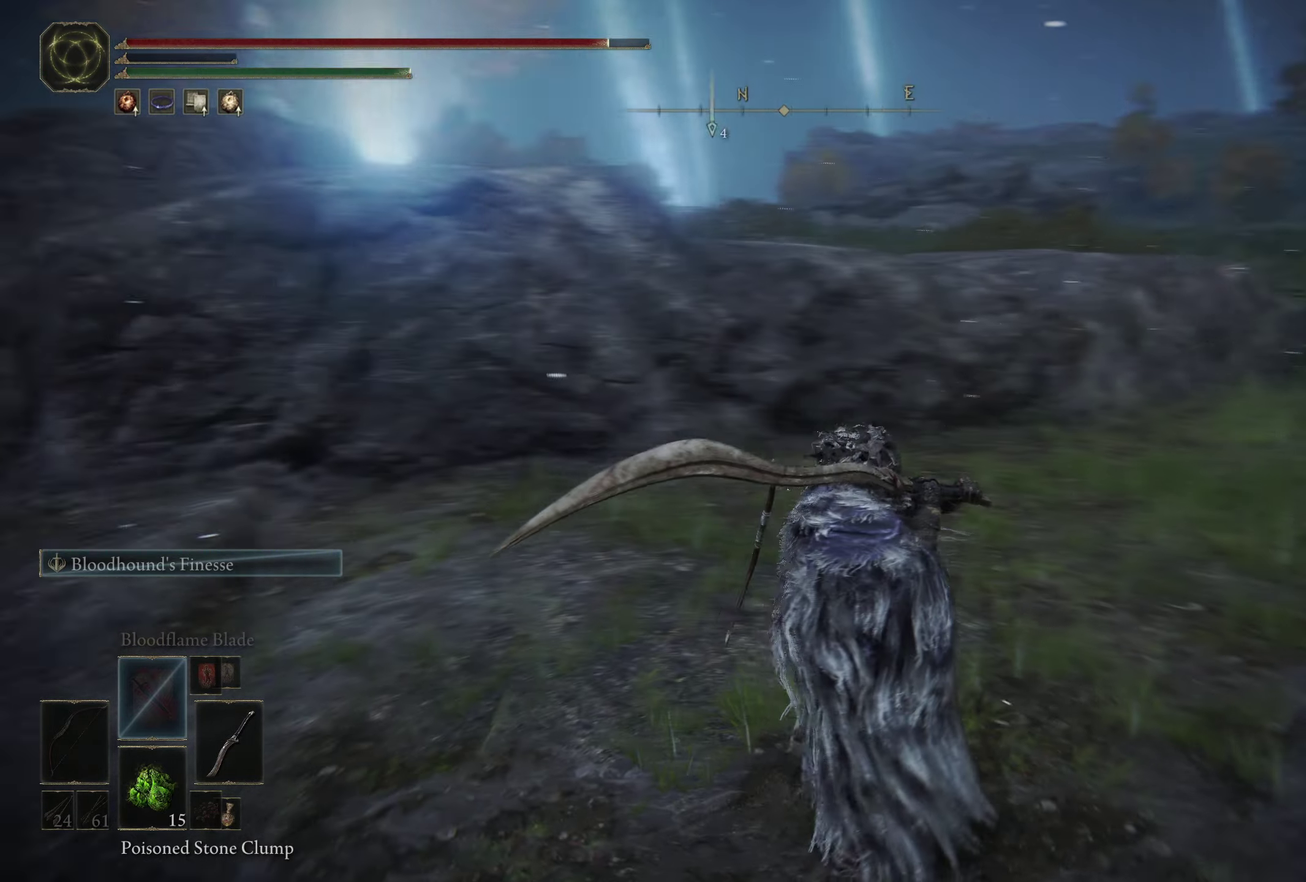
{"dt_ms": 900, "buttons": [], "left_stick": "up-left", "right_stick": "center", "events": [[17, "left_stick", "down-left"], [200, "left_stick", "left"], [484, "right_stick", "center"], [517, "left_stick", "up-left"], [717, "right_stick", "down"], [900, "right_stick", "center"]]}
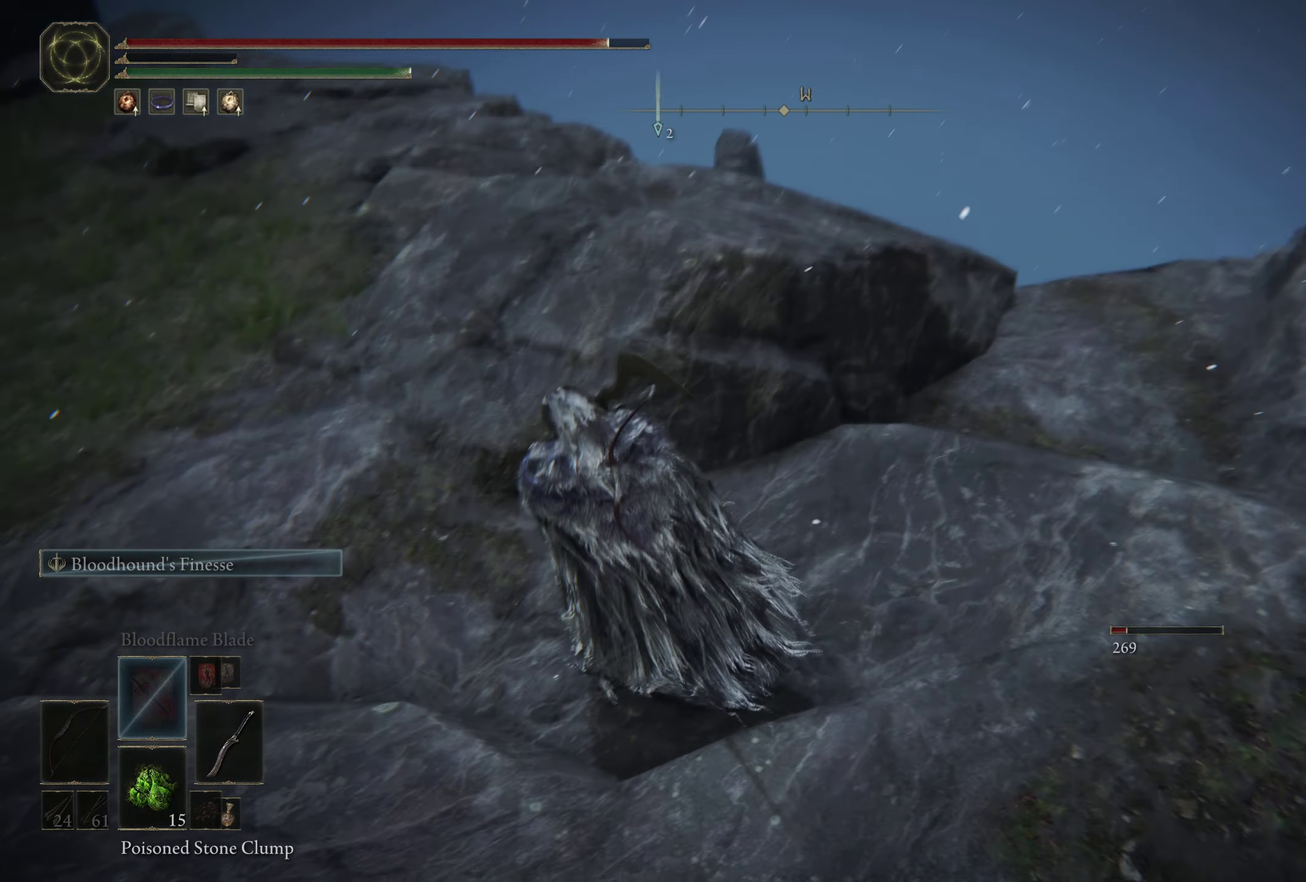
{"dt_ms": 500, "buttons": [], "left_stick": "up-left", "right_stick": "down-right", "events": [[384, "right_stick", "down-right"]]}
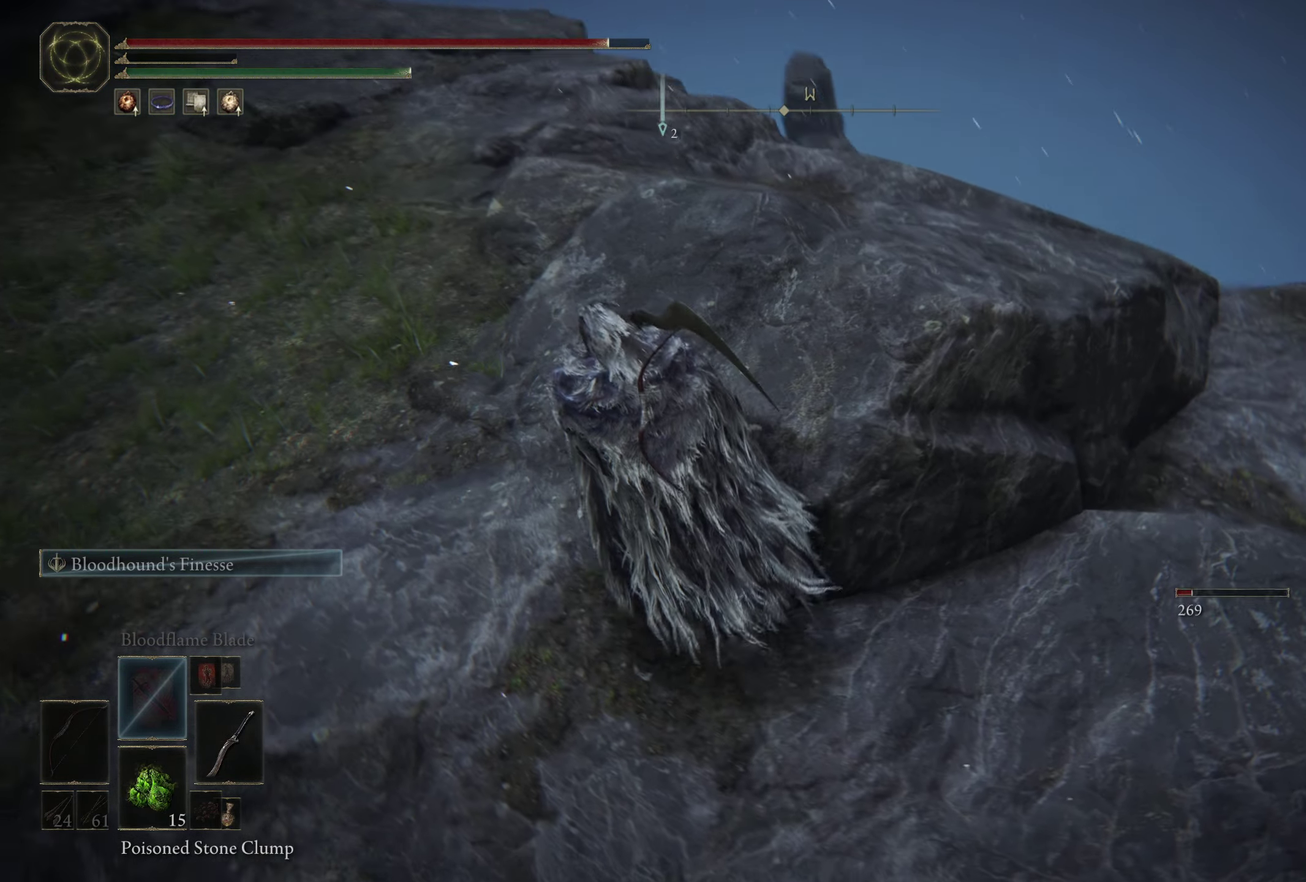
{"dt_ms": 300, "buttons": [], "left_stick": "up", "right_stick": "down-right", "events": [[284, "left_stick", "up"]]}
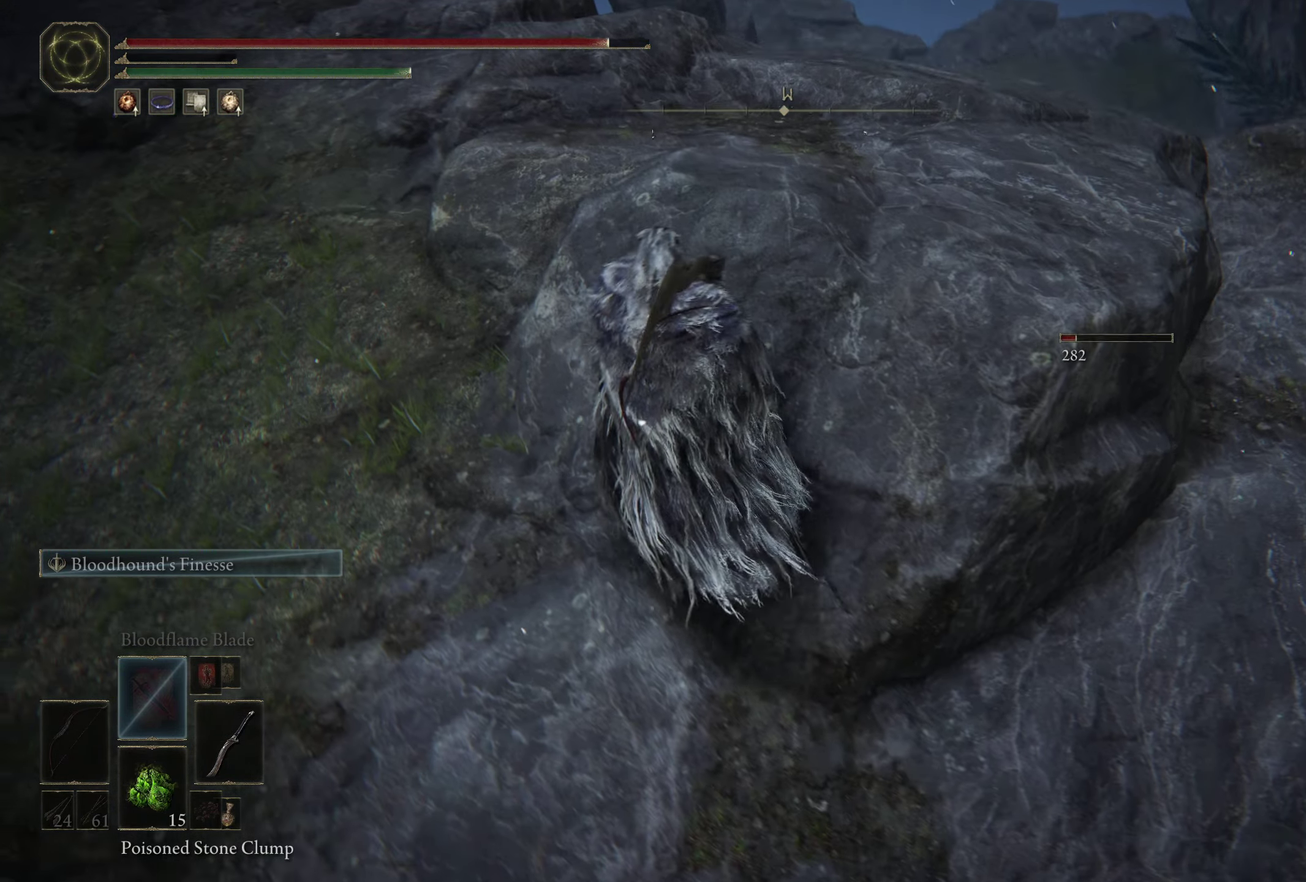
{"dt_ms": 300, "buttons": [], "left_stick": "up", "right_stick": "center", "events": [[150, "right_stick", "center"]]}
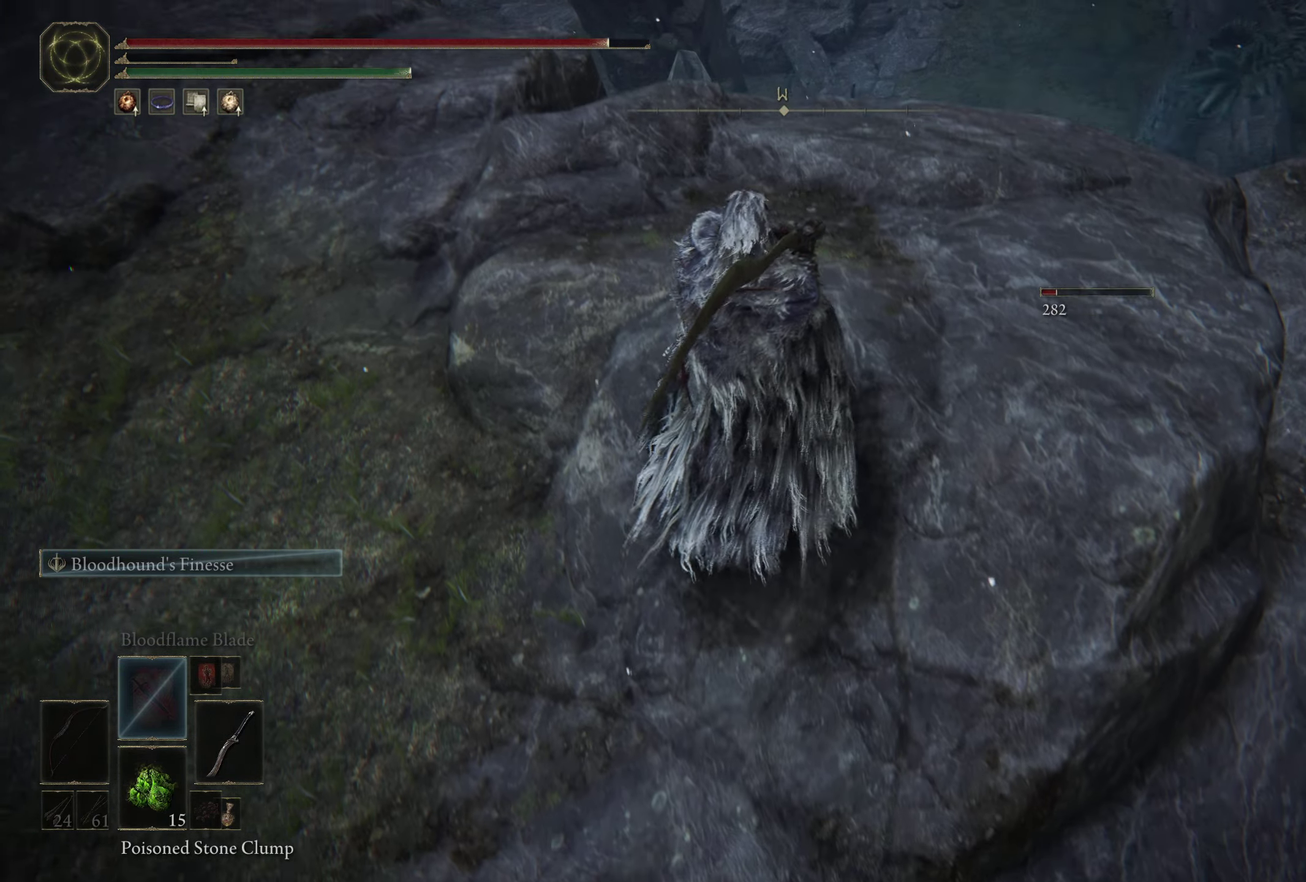
{"dt_ms": 500, "buttons": [], "left_stick": "center", "right_stick": "down-right", "events": [[384, "right_stick", "down-right"], [400, "left_stick", "center"]]}
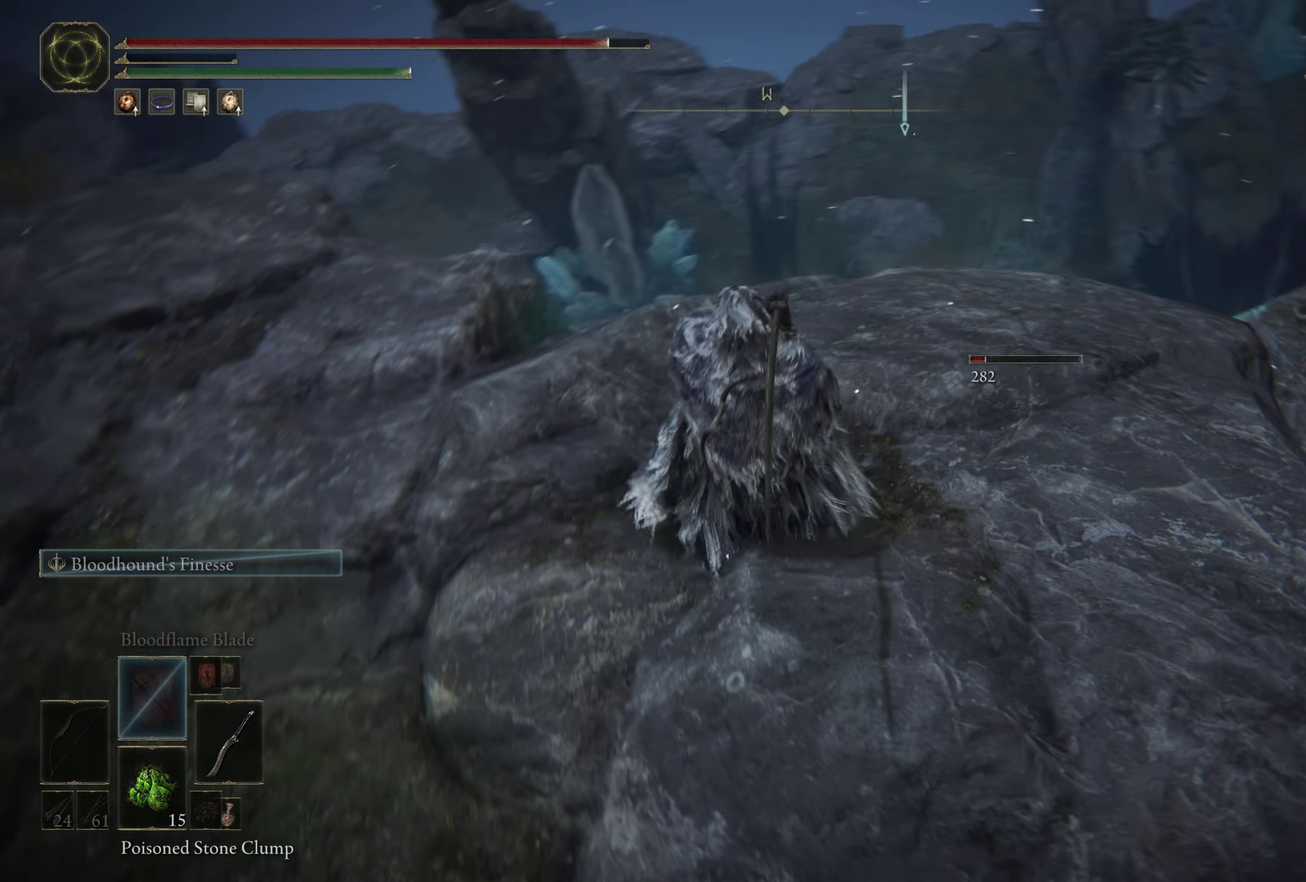
{"dt_ms": 700, "buttons": [], "left_stick": "center", "right_stick": "down-right", "events": [[117, "right_stick", "center"], [650, "right_stick", "down-right"]]}